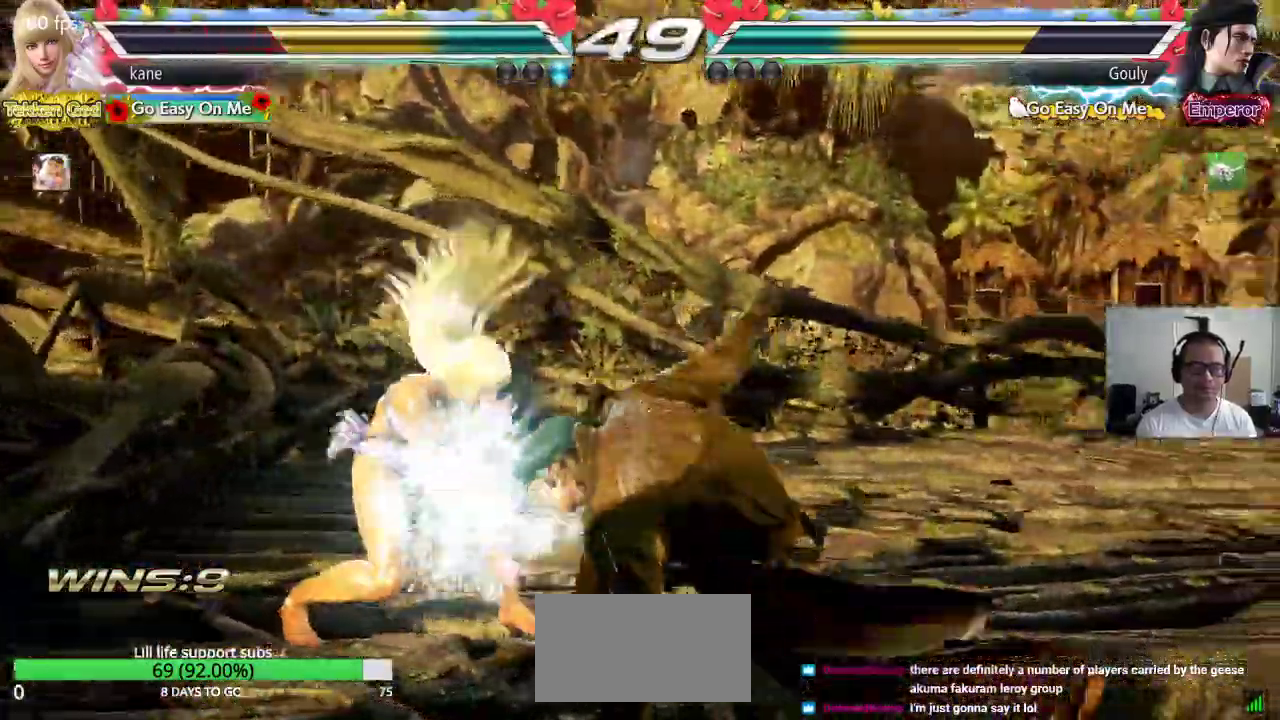
Gameplay with a controller (arcade stick); each line is a JSON object with the inputs held at the frame after it. "events" lists button and stick changes between this image and that frame as [ms after this image, input, new state], when the widget could be followed in between. Not read: L3 R3.
{"buttons": [], "left_stick": "center", "events": [[67, "left_stick", "center"], [100, "SQUARE", "down"], [200, "SQUARE", "up"], [217, "TRIANGLE", "down"], [433, "TRIANGLE", "up"]]}
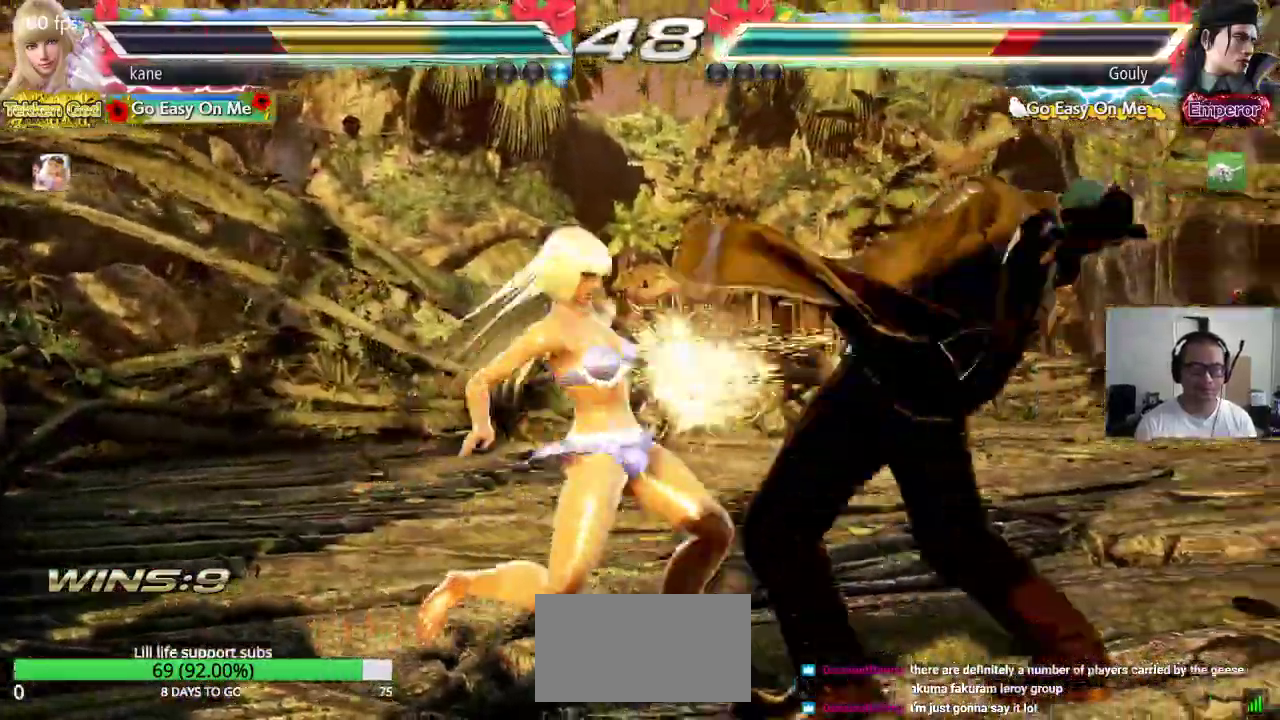
{"buttons": [], "left_stick": "center"}
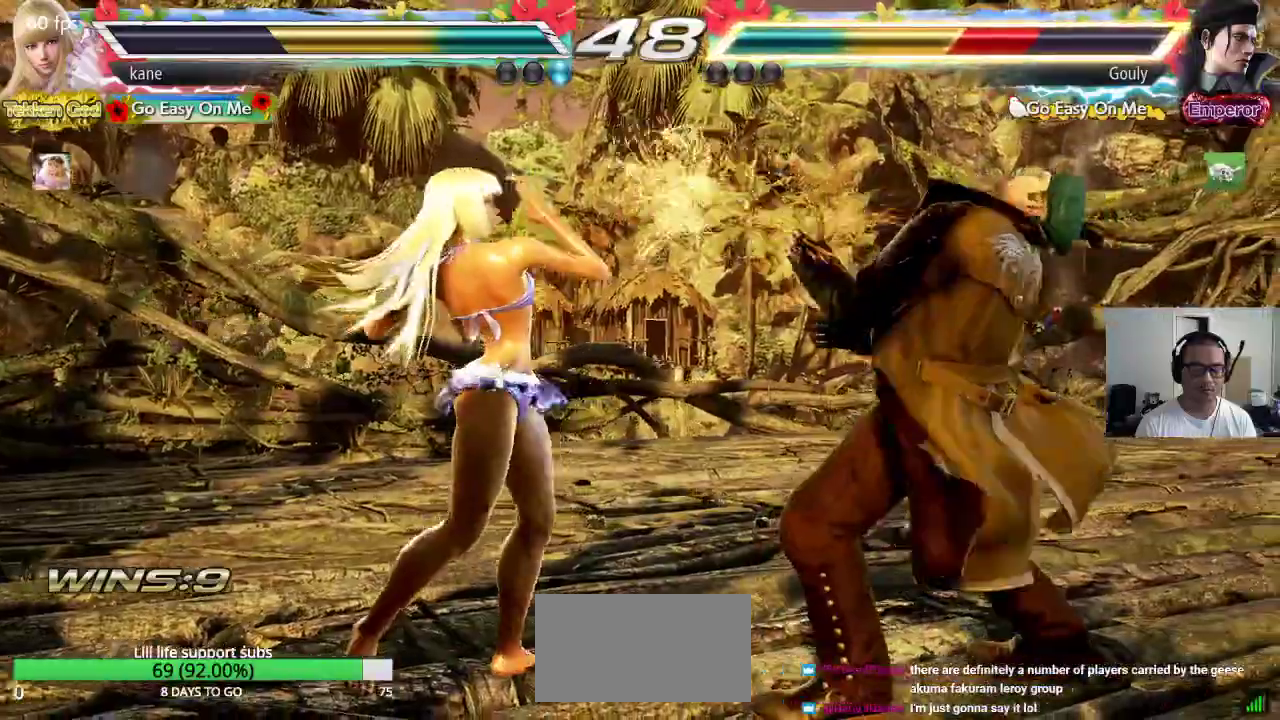
{"buttons": [], "left_stick": "center", "events": [[33, "left_stick", "down"], [67, "CROSS", "down"], [133, "CROSS", "up"], [167, "TRIANGLE", "down"], [267, "CROSS", "down"], [283, "TRIANGLE", "up"], [333, "left_stick", "center"], [500, "CROSS", "up"]]}
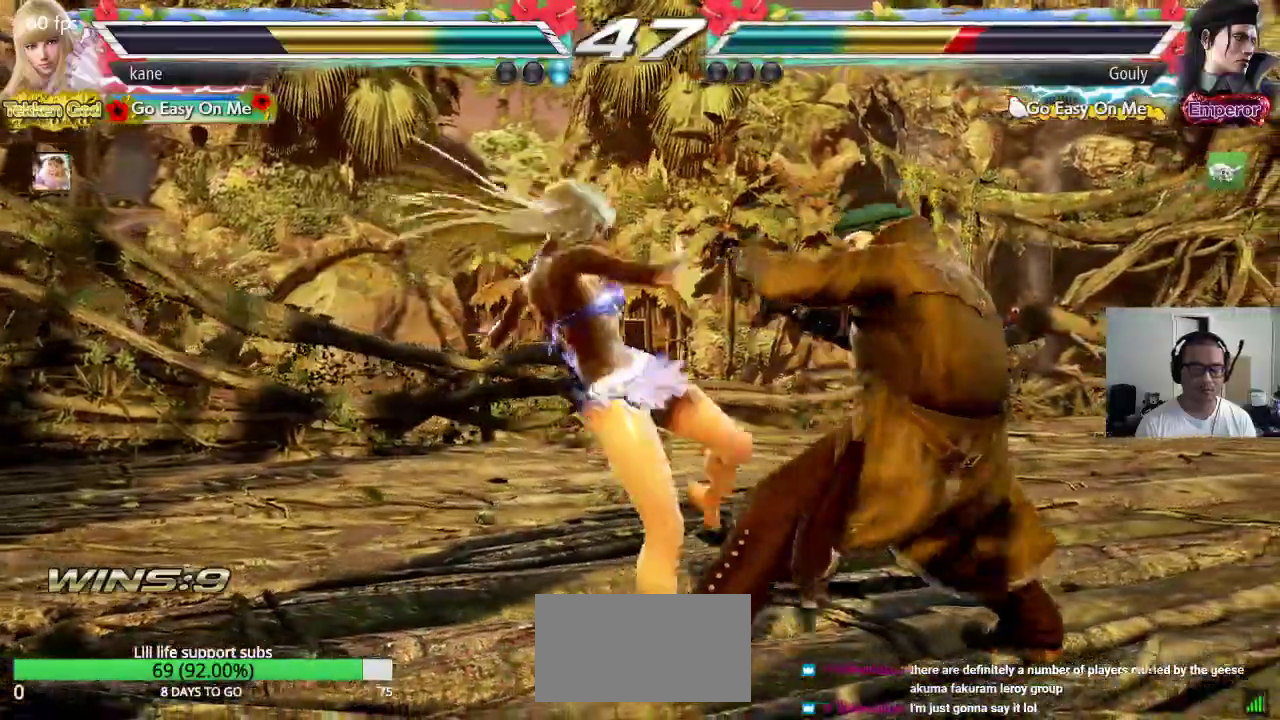
{"buttons": ["CROSS"], "left_stick": "right", "events": [[400, "left_stick", "right"], [433, "CROSS", "down"]]}
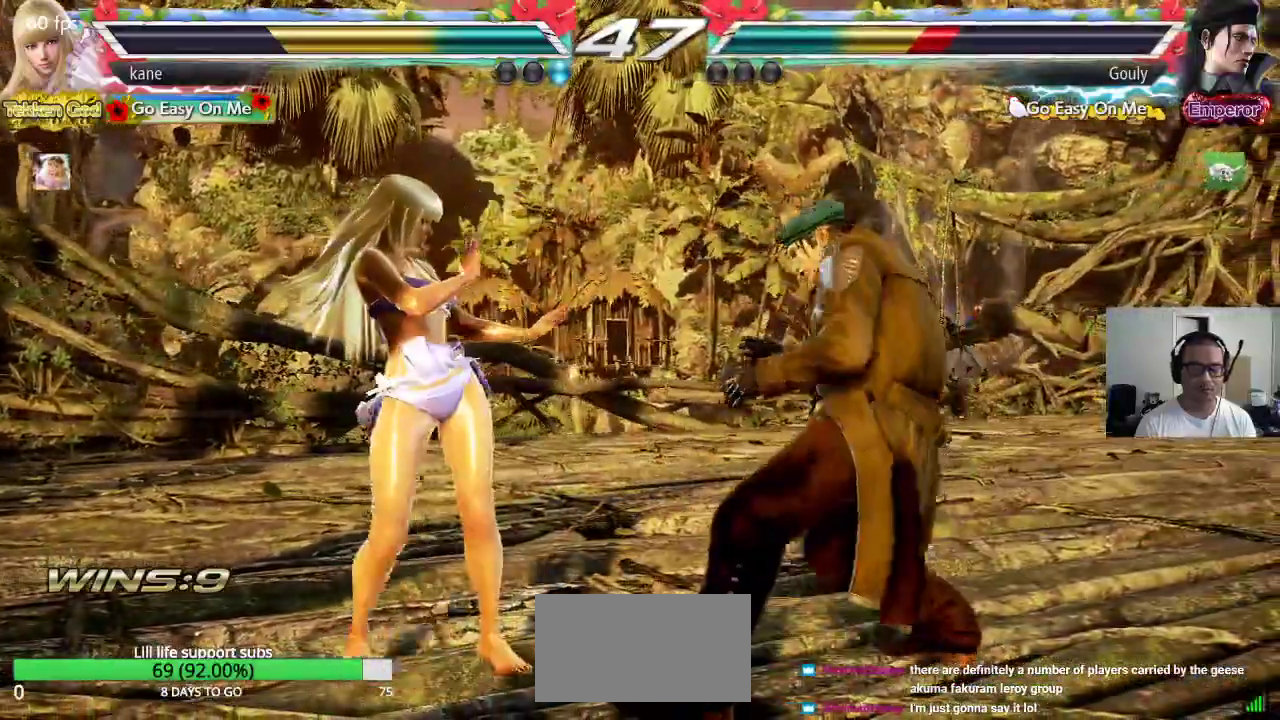
{"buttons": [], "left_stick": "center", "events": [[17, "CROSS", "up"], [33, "TRIANGLE", "down"], [117, "SQUARE", "down"], [383, "left_stick", "center"], [417, "TRIANGLE", "up"], [450, "SQUARE", "up"]]}
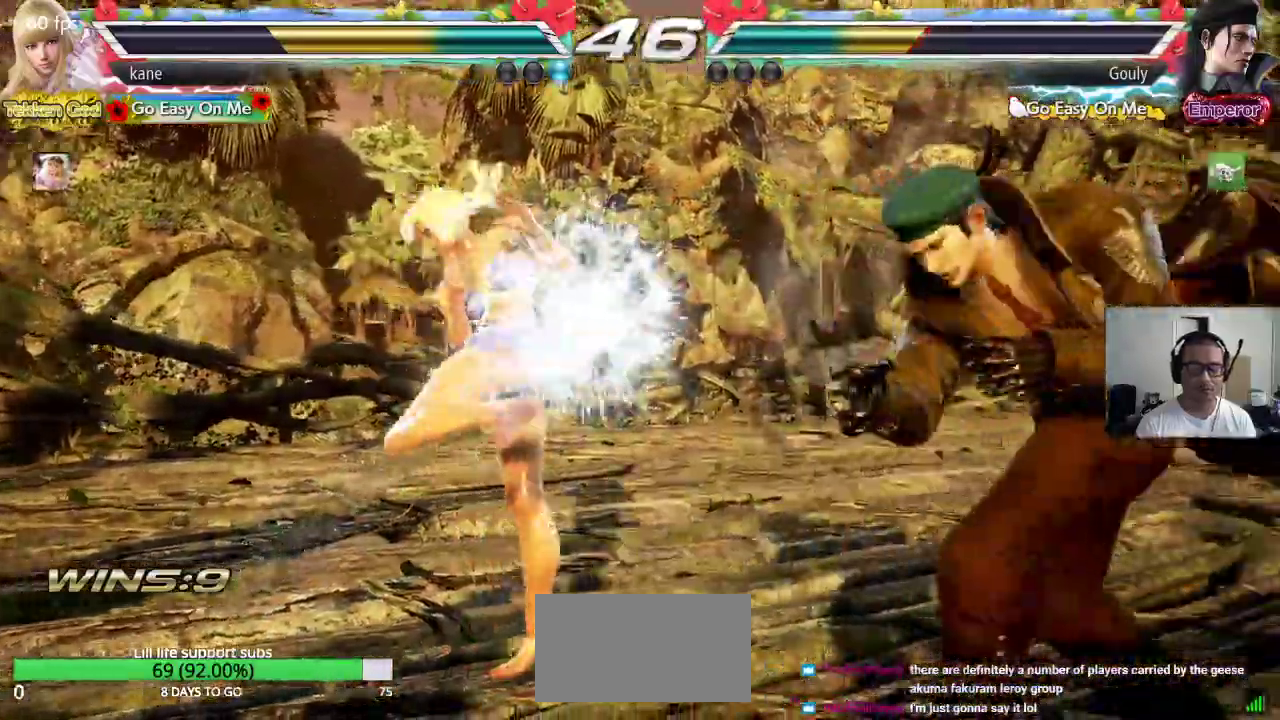
{"buttons": [], "left_stick": "left", "events": [[267, "left_stick", "left"], [350, "left_stick", "center"], [400, "left_stick", "left"]]}
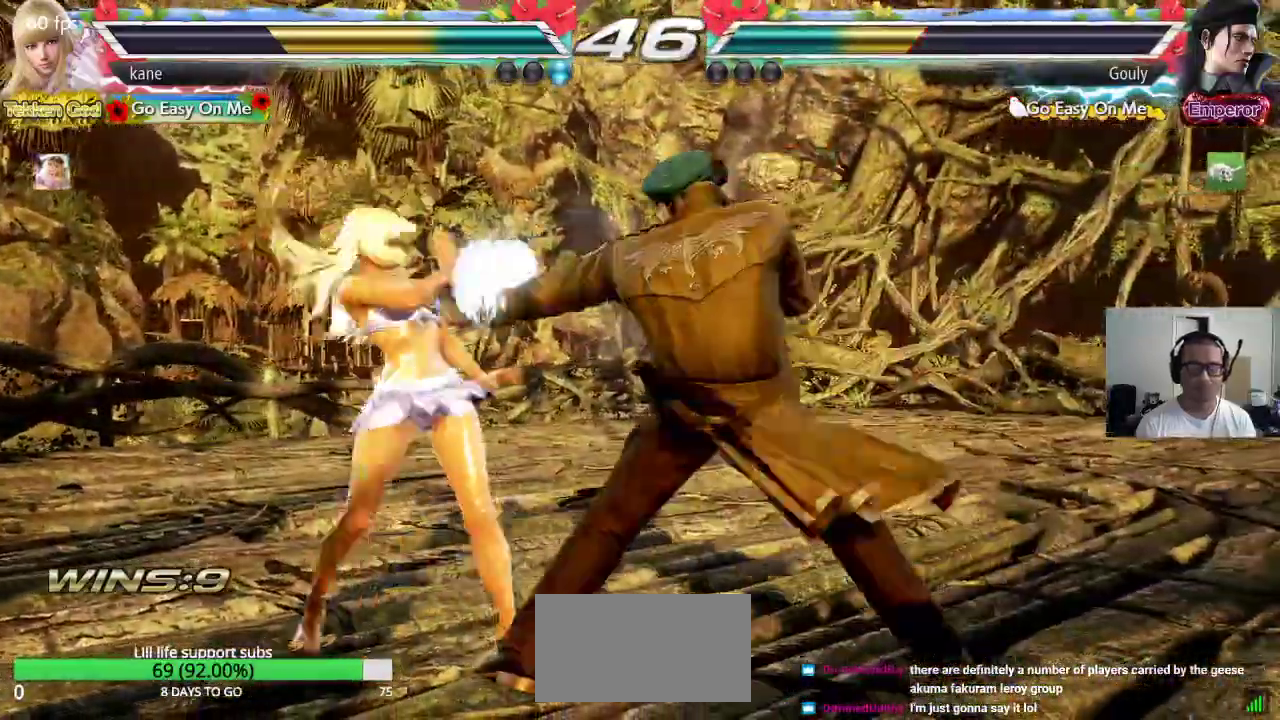
{"buttons": ["TRIANGLE"], "left_stick": "center", "events": [[200, "left_stick", "center"], [250, "CROSS", "down"], [317, "SQUARE", "down"], [333, "CROSS", "up"], [400, "SQUARE", "up"], [483, "TRIANGLE", "down"]]}
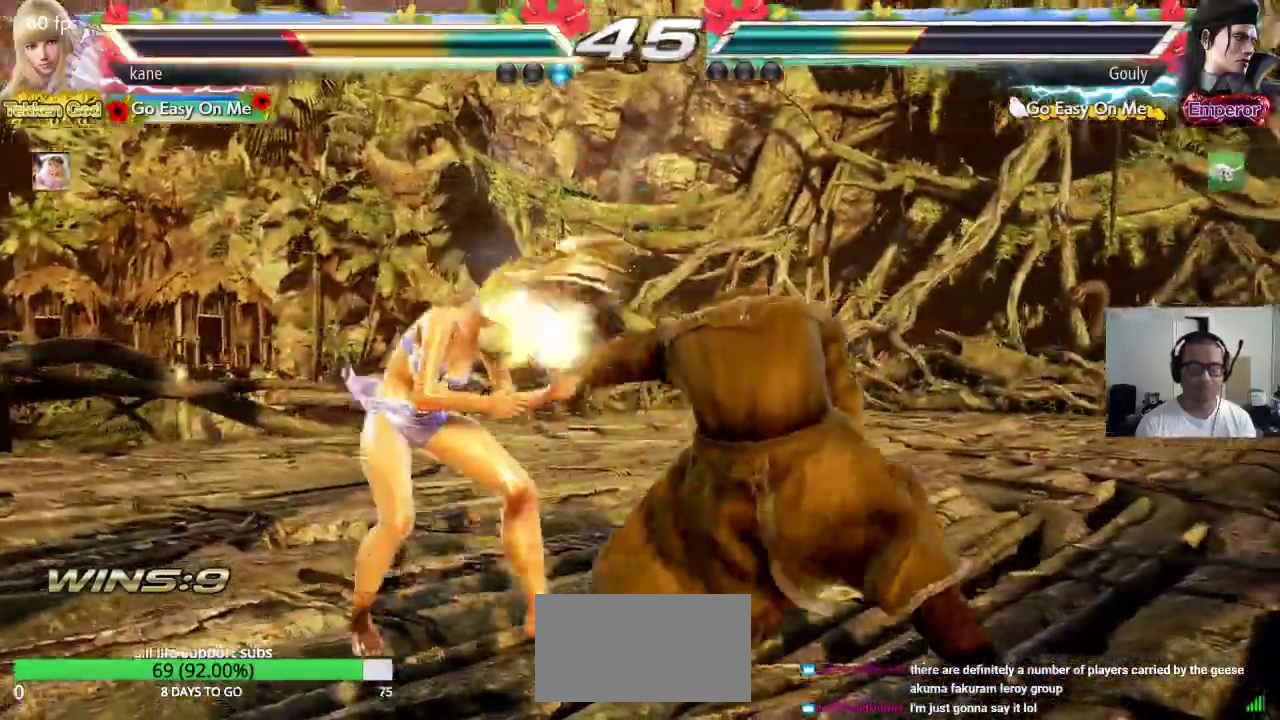
{"buttons": [], "left_stick": "left", "events": [[83, "TRIANGLE", "up"], [333, "left_stick", "left"], [383, "left_stick", "center"], [450, "left_stick", "left"]]}
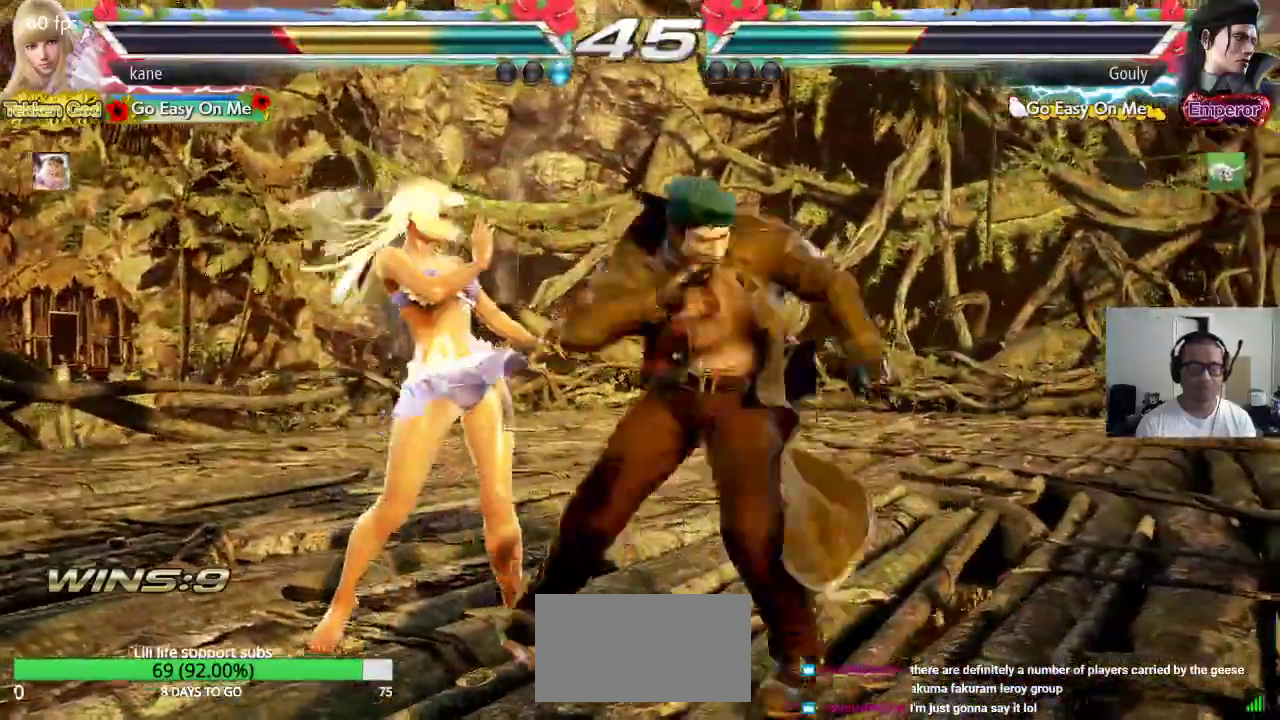
{"buttons": [], "left_stick": "center", "events": [[433, "left_stick", "center"]]}
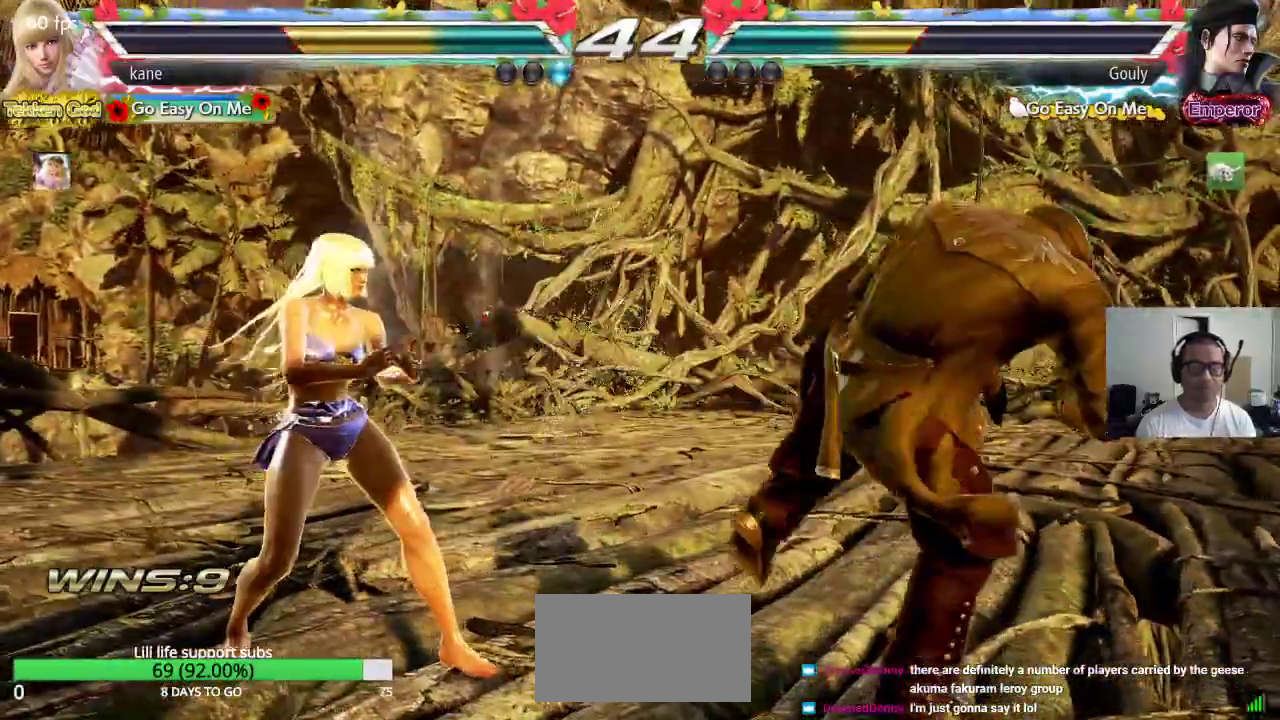
{"buttons": [], "left_stick": "center", "events": [[183, "CROSS", "down"], [267, "SQUARE", "down"], [317, "CROSS", "up"], [367, "SQUARE", "up"]]}
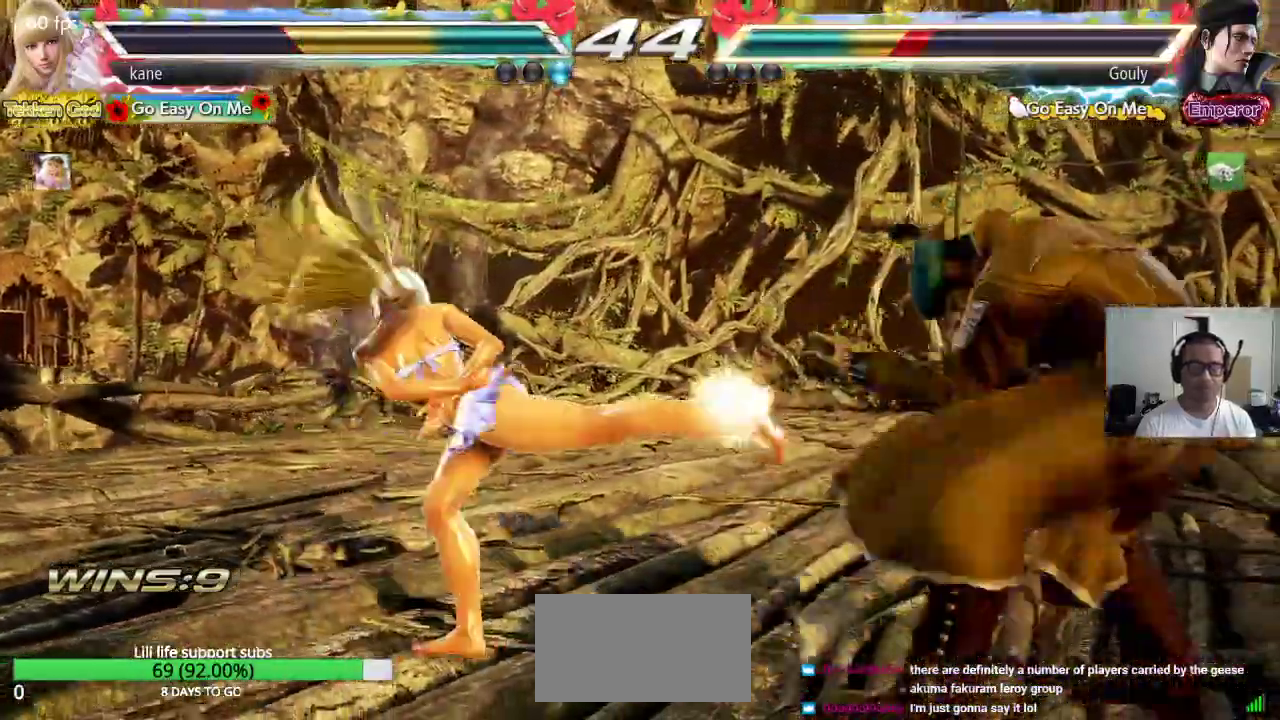
{"buttons": [], "left_stick": "center", "events": []}
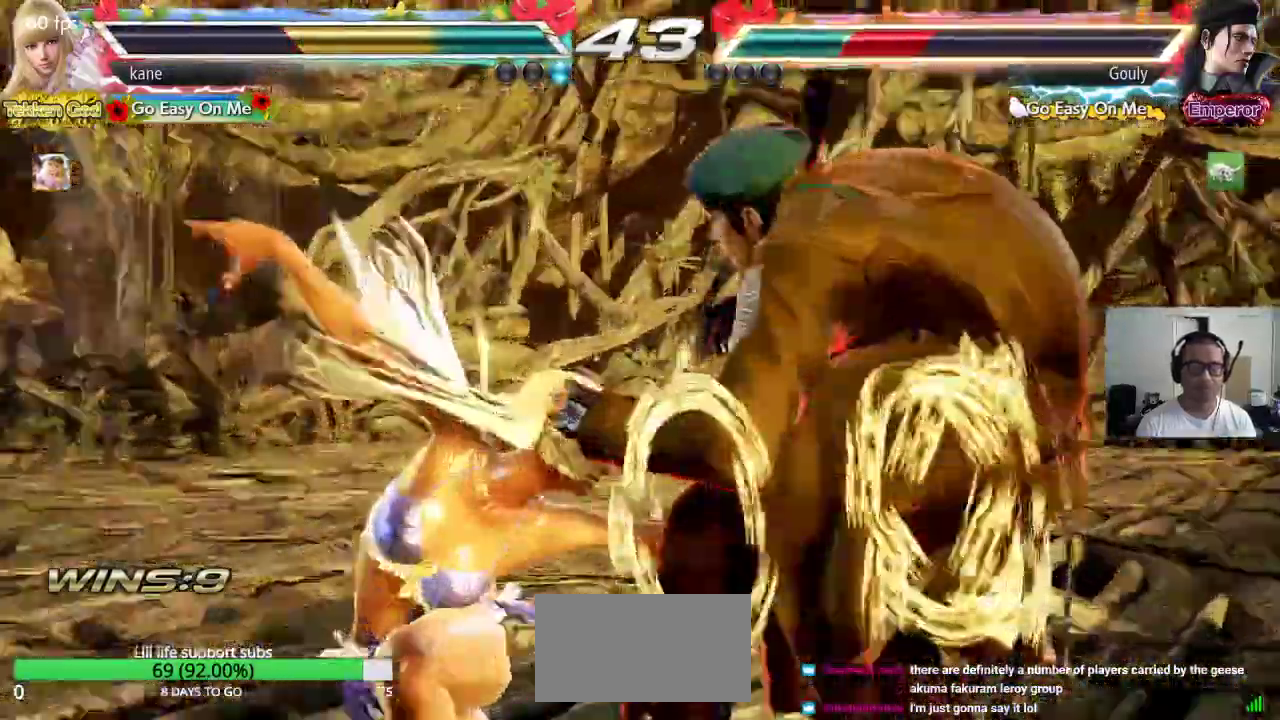
{"buttons": [], "left_stick": "center", "events": []}
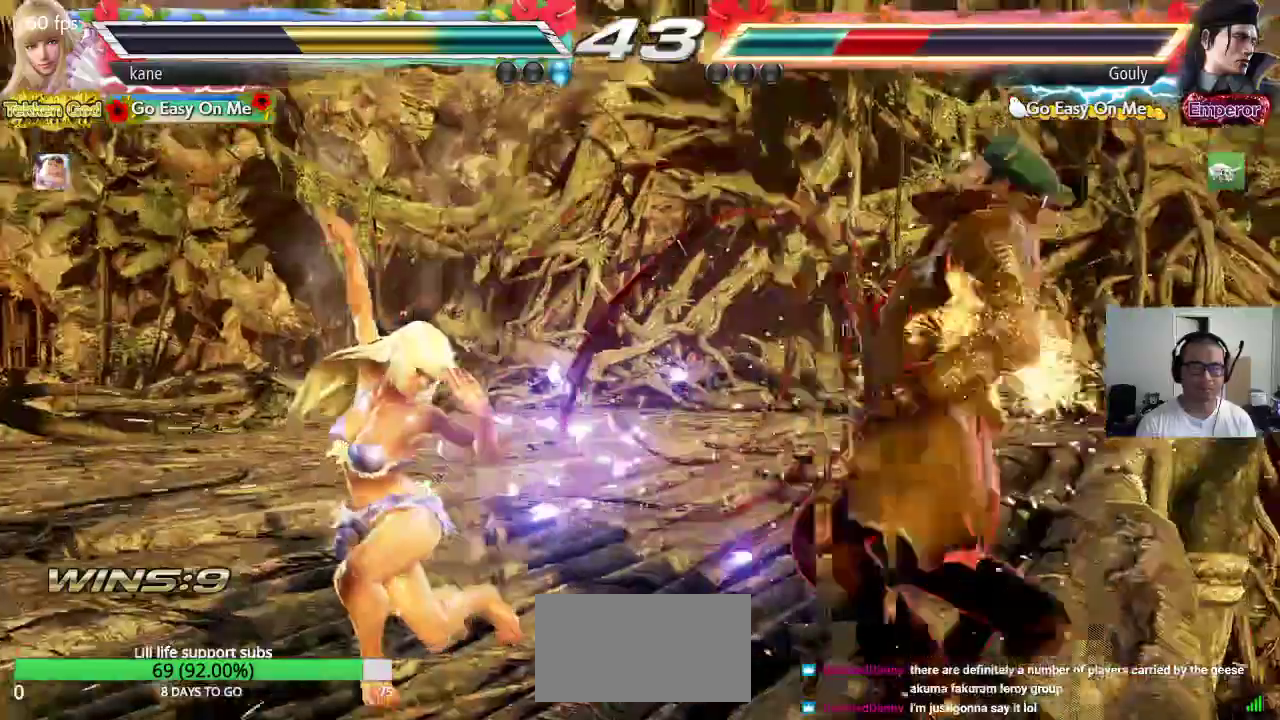
{"buttons": ["TRIANGLE"], "left_stick": "right", "events": [[283, "left_stick", "right"], [350, "TRIANGLE", "down"]]}
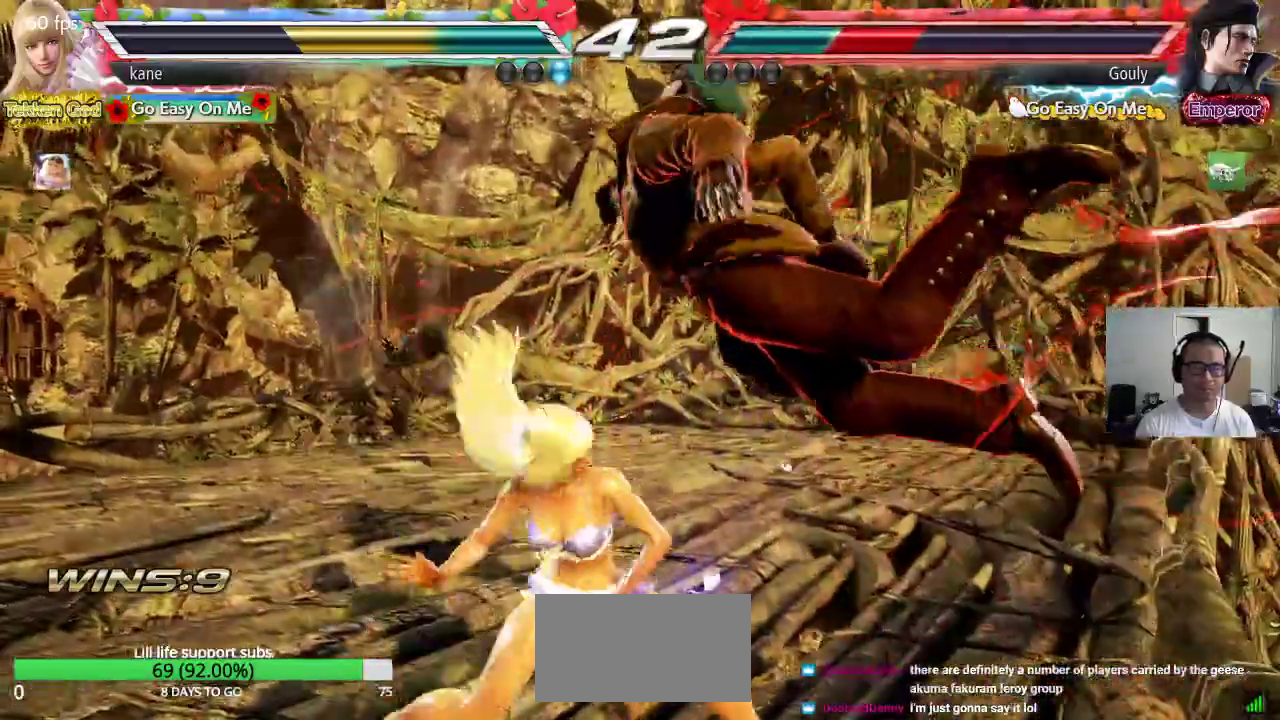
{"buttons": ["SQUARE"], "left_stick": "center", "events": [[17, "CROSS", "down"], [33, "TRIANGLE", "up"], [133, "SQUARE", "down"], [133, "left_stick", "center"], [167, "CROSS", "up"]]}
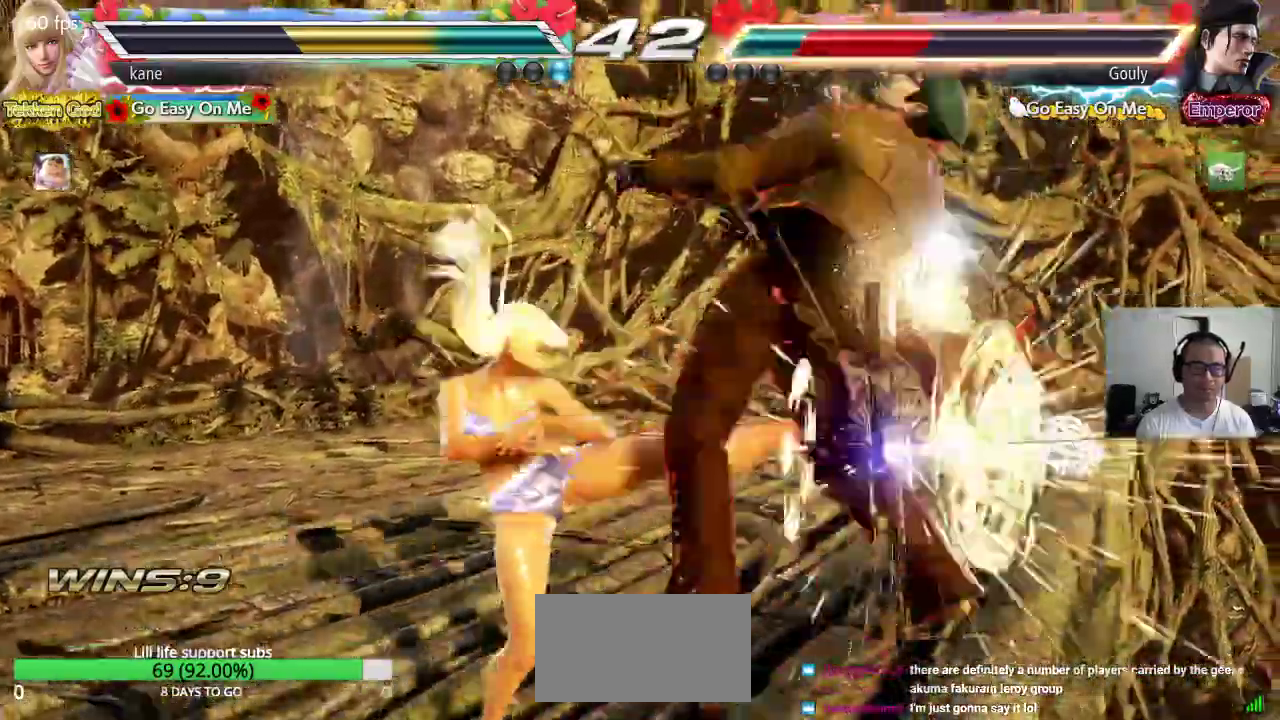
{"buttons": ["SQUARE", "TRIANGLE"], "left_stick": "center", "events": [[300, "TRIANGLE", "down"], [350, "TRIANGLE", "up"], [400, "TRIANGLE", "down"]]}
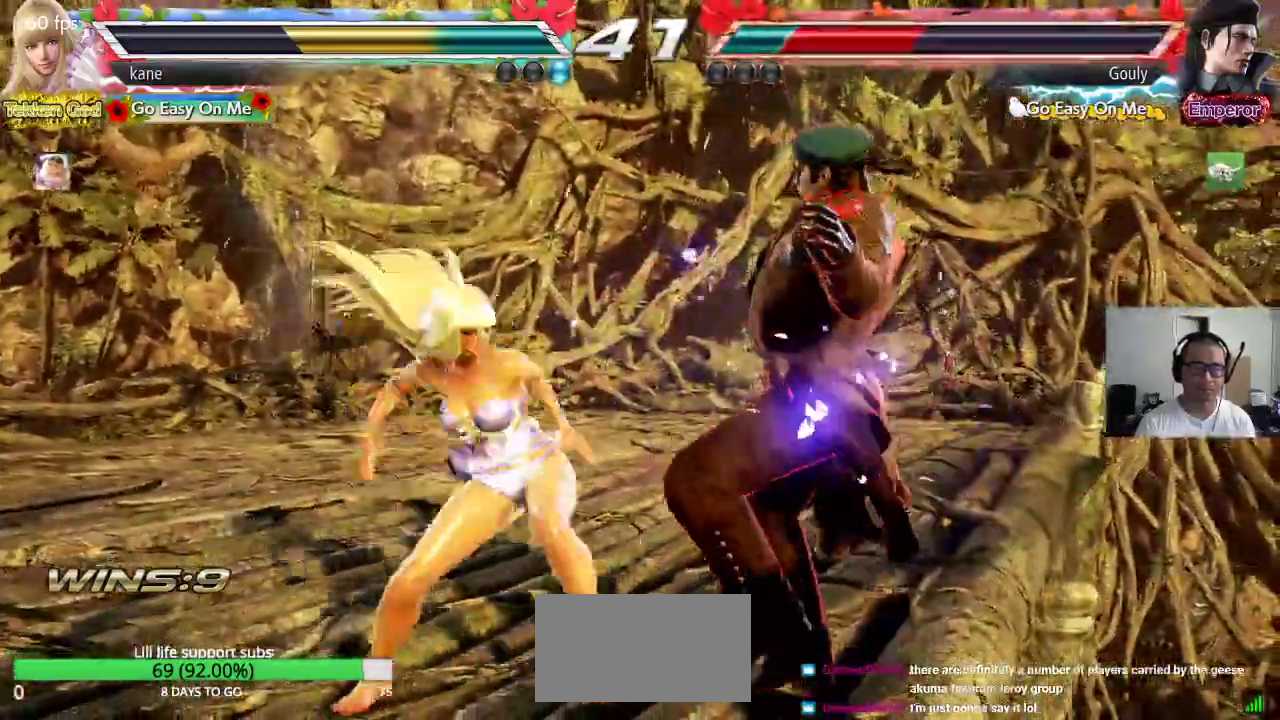
{"buttons": ["SQUARE"], "left_stick": "center", "events": [[17, "TRIANGLE", "up"]]}
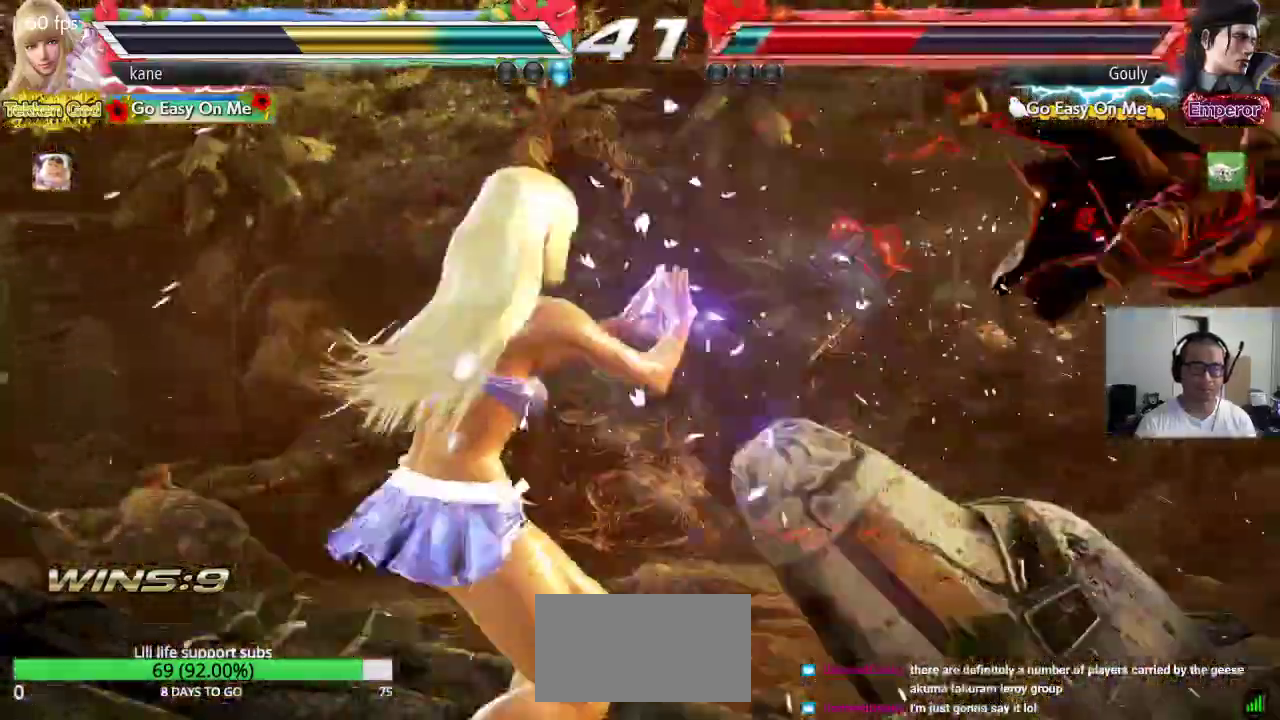
{"buttons": ["SQUARE"], "left_stick": "center", "events": []}
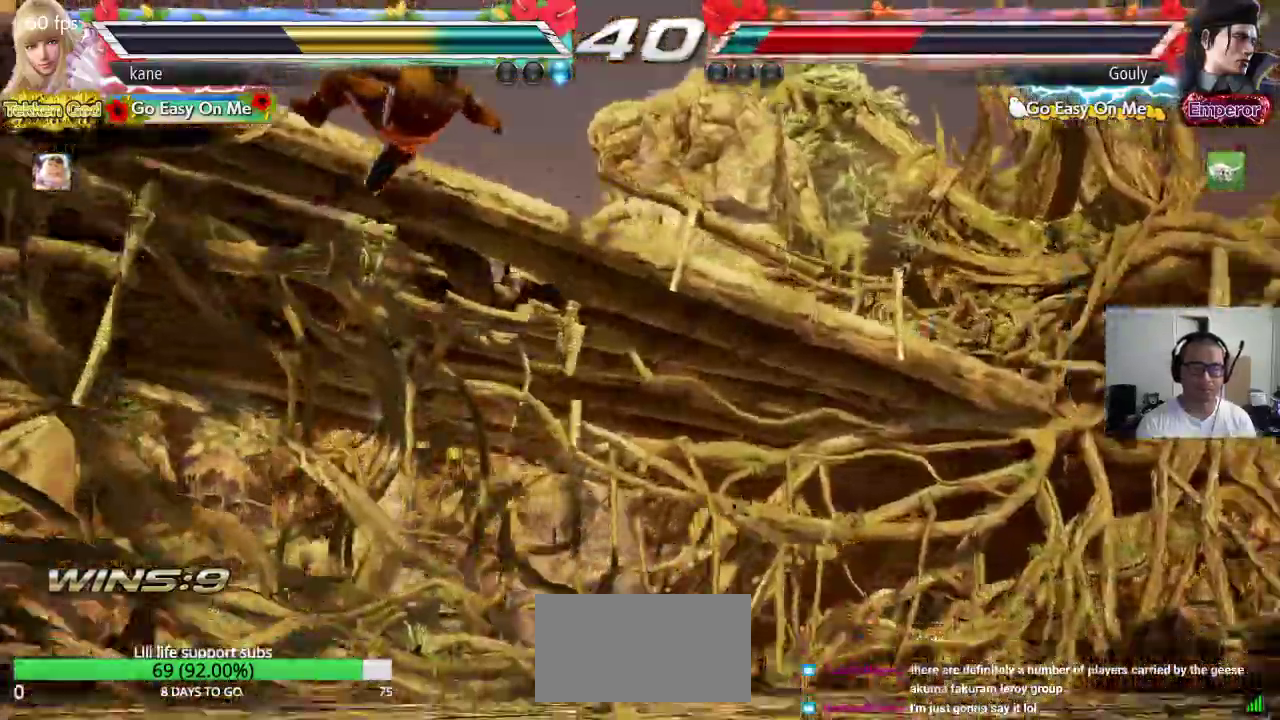
{"buttons": [], "left_stick": "center", "events": [[100, "SQUARE", "up"]]}
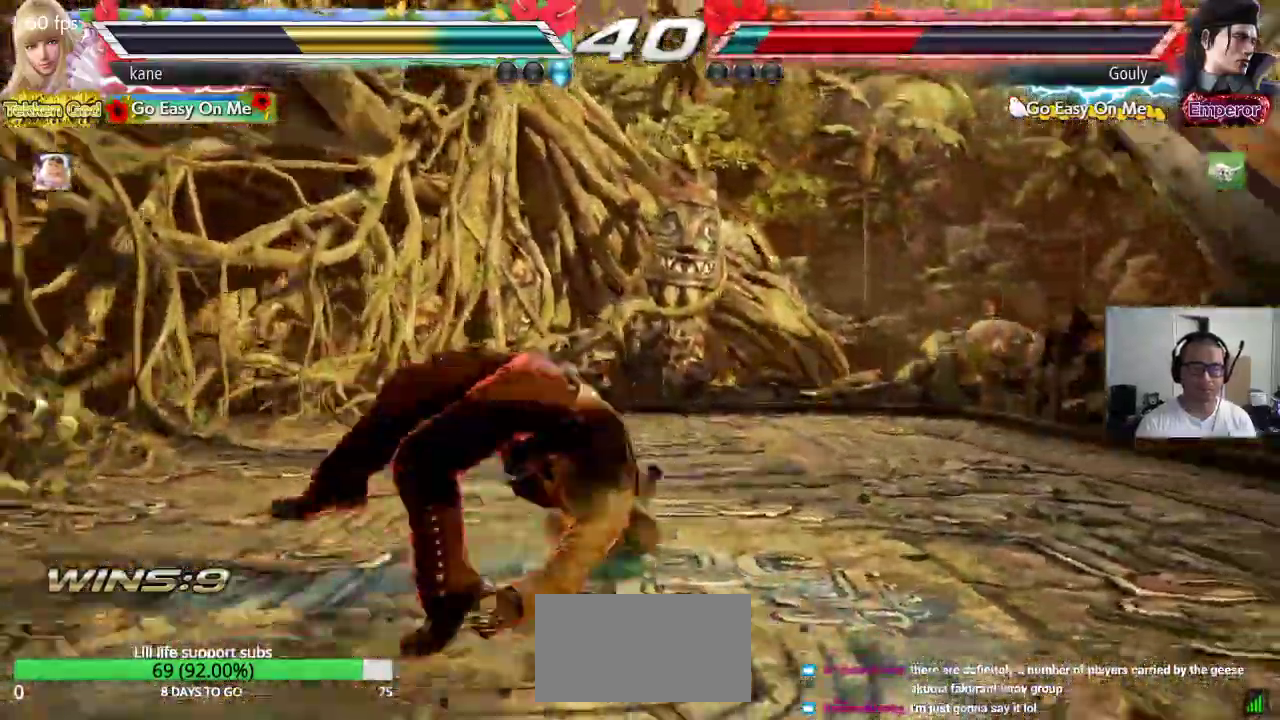
{"buttons": ["CIRCLE"], "left_stick": "center", "events": [[333, "TRIANGLE", "down"], [400, "TRIANGLE", "up"], [483, "CIRCLE", "down"]]}
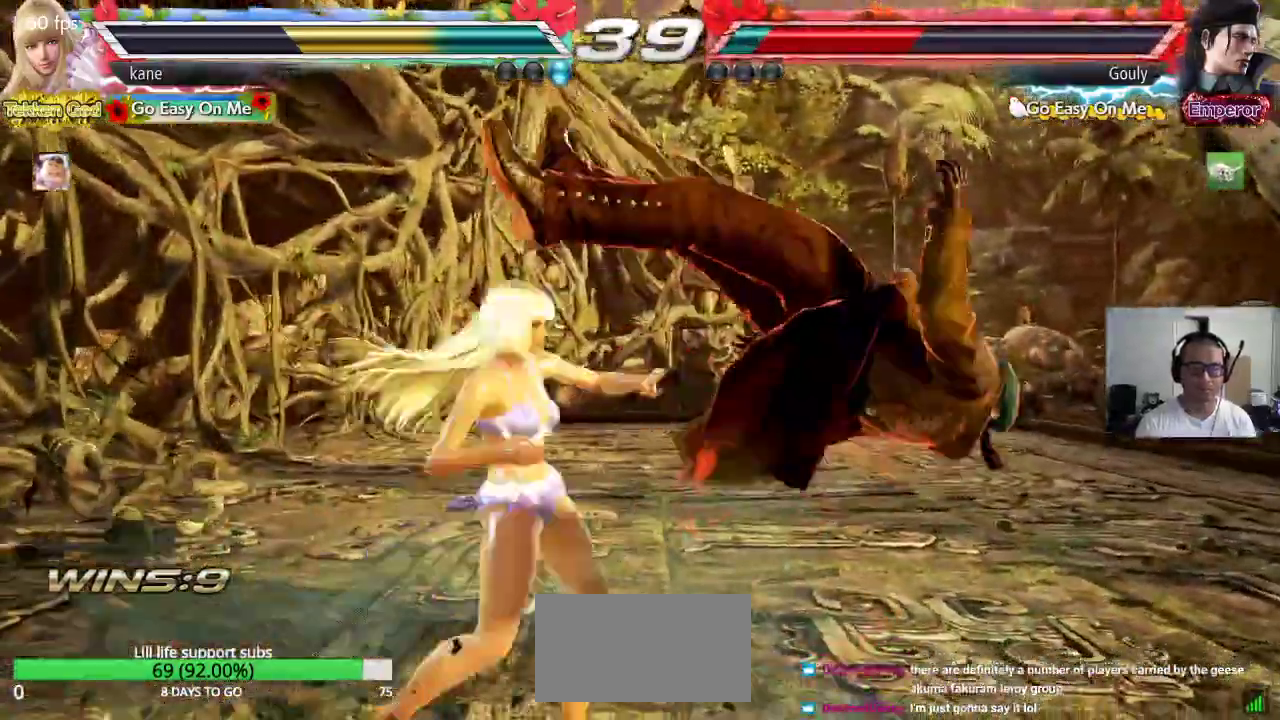
{"buttons": [], "left_stick": "center", "events": [[33, "CROSS", "down"], [83, "CIRCLE", "up"], [250, "CROSS", "up"]]}
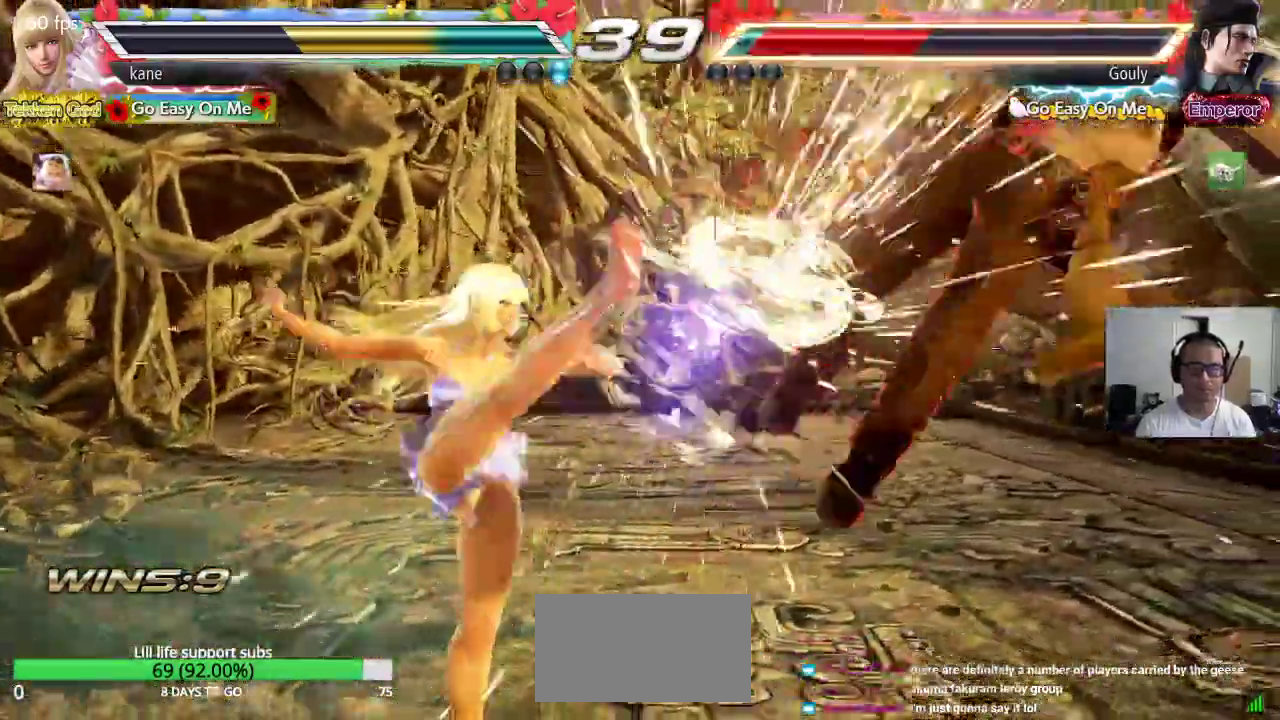
{"buttons": [], "left_stick": "right", "events": [[233, "left_stick", "right"], [283, "left_stick", "center"], [350, "left_stick", "right"], [417, "left_stick", "center"], [467, "left_stick", "right"]]}
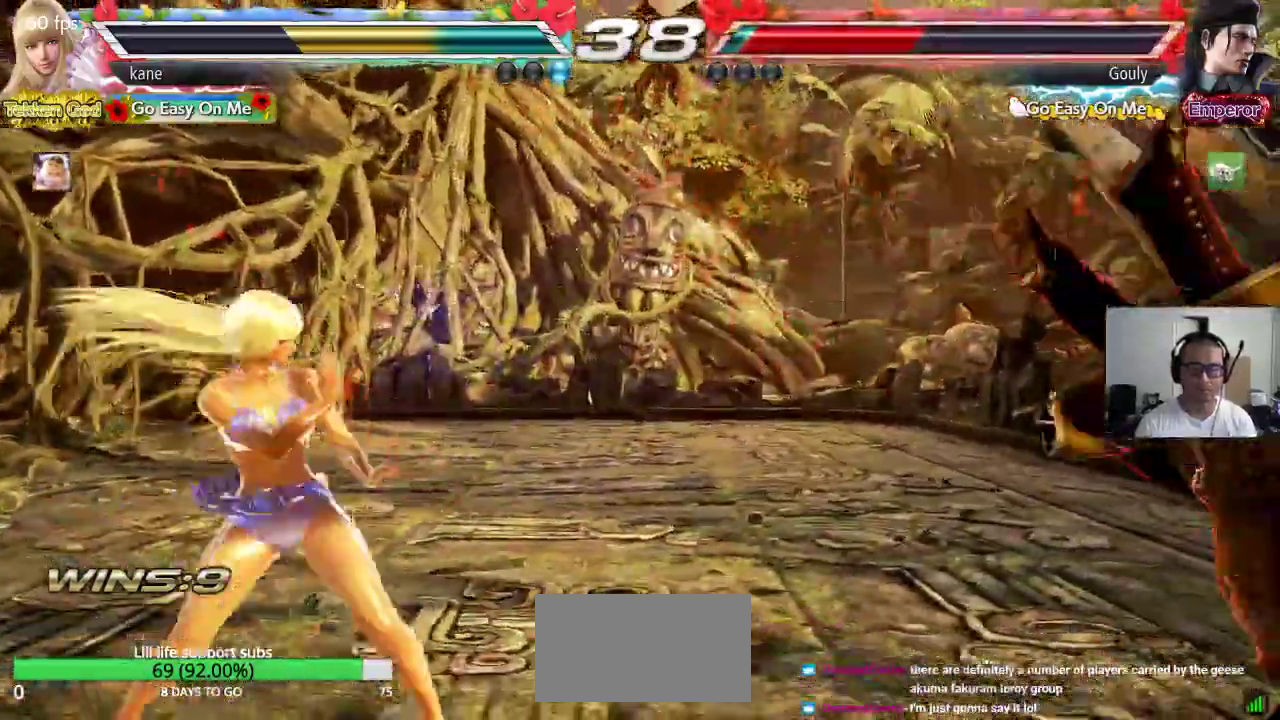
{"buttons": ["CROSS"], "left_stick": "center", "events": [[233, "TRIANGLE", "down"], [283, "CROSS", "down"], [317, "TRIANGLE", "up"], [483, "left_stick", "center"]]}
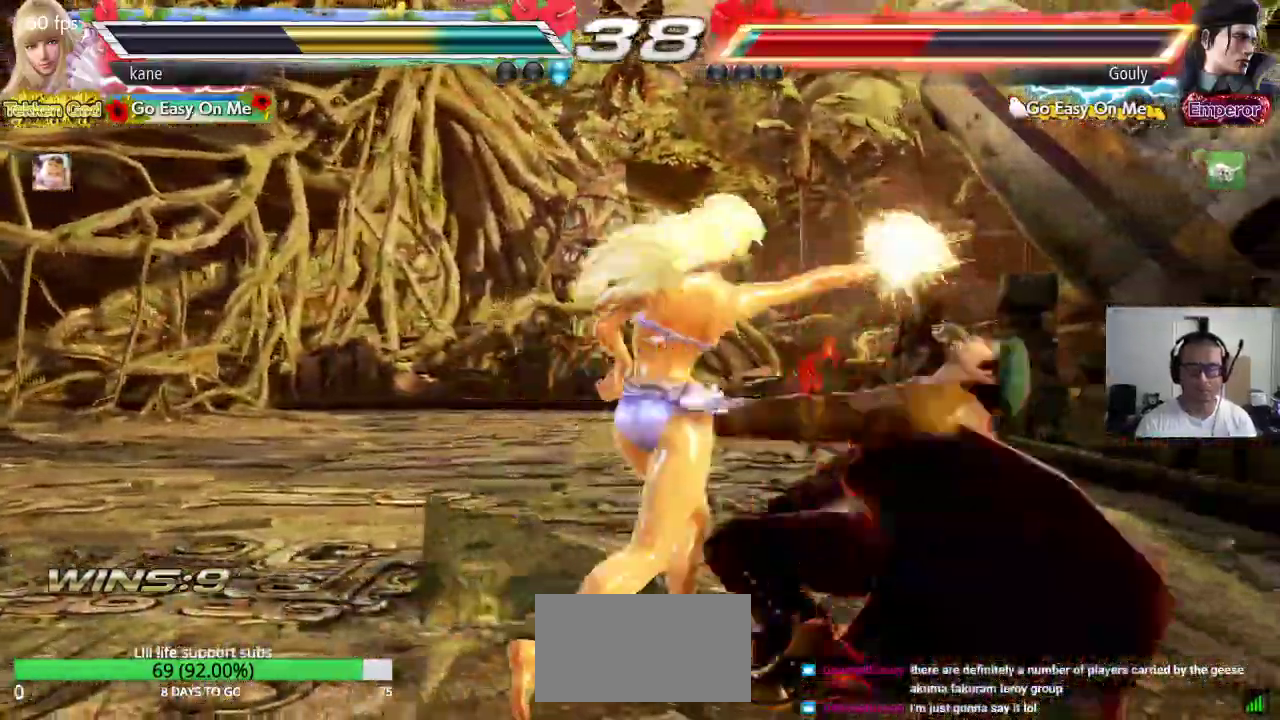
{"buttons": ["CROSS"], "left_stick": "center", "events": []}
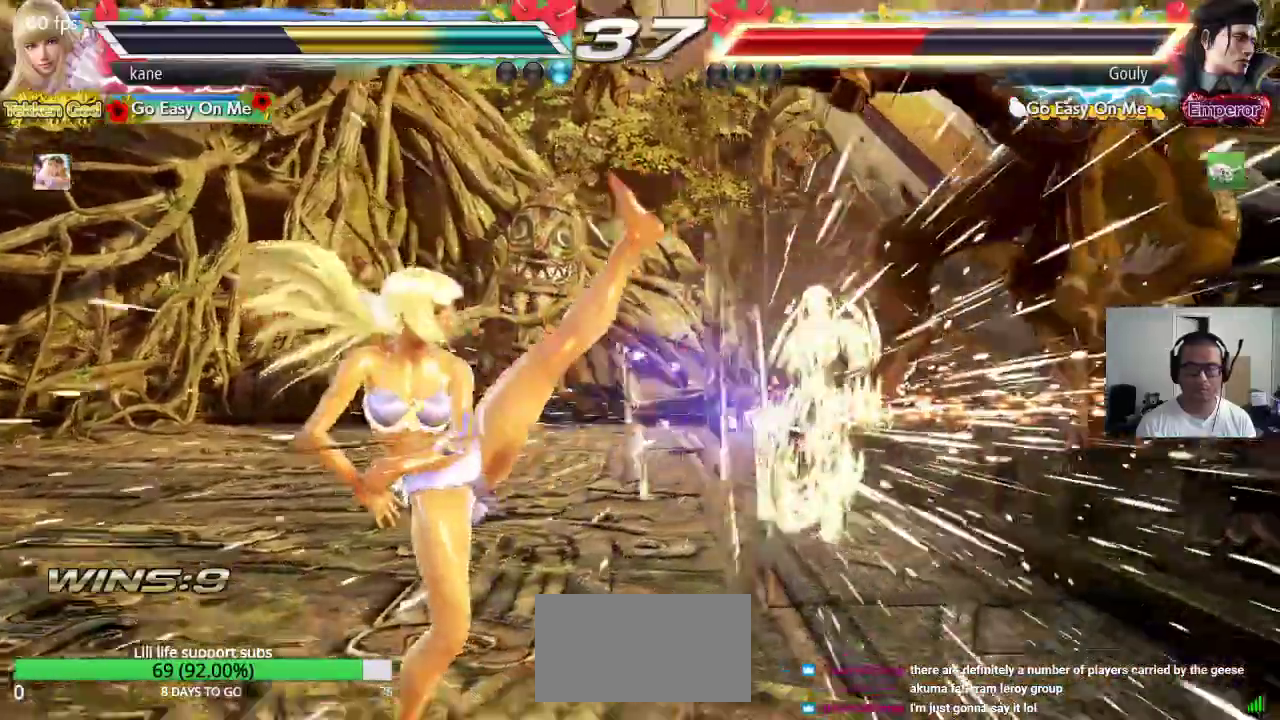
{"buttons": ["CROSS"], "left_stick": "center", "events": []}
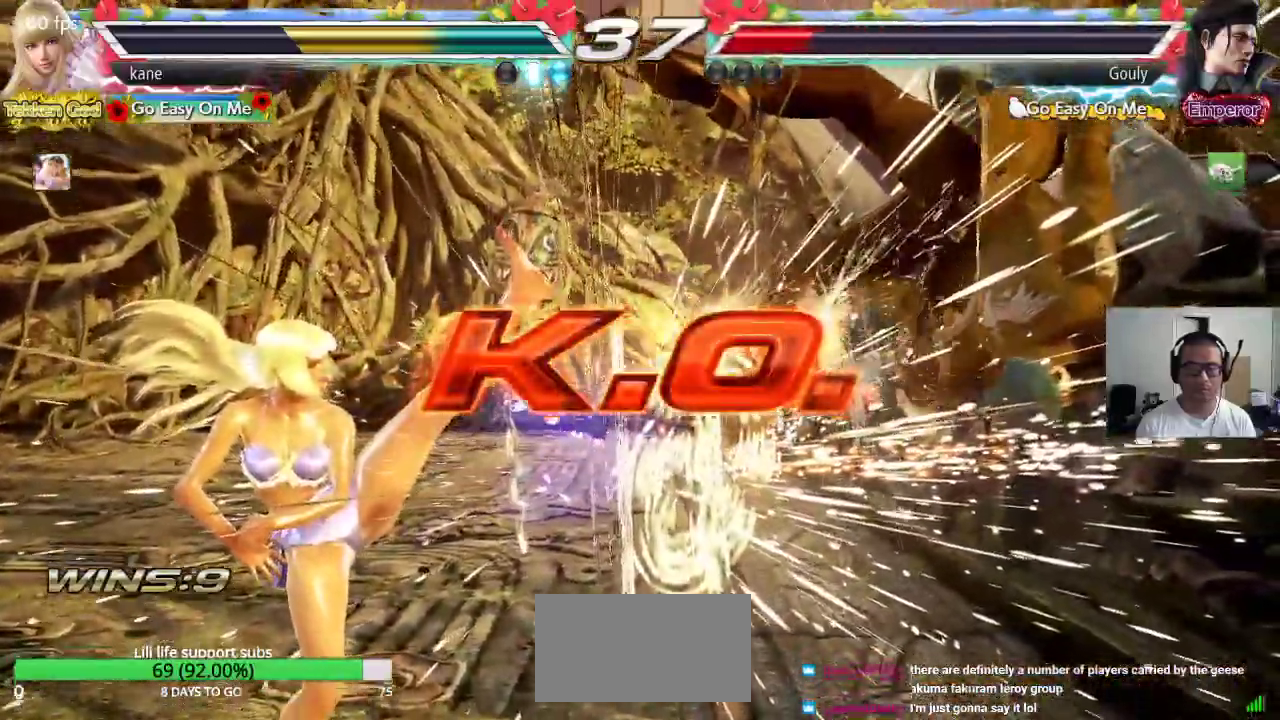
{"buttons": ["CROSS"], "left_stick": "center", "events": []}
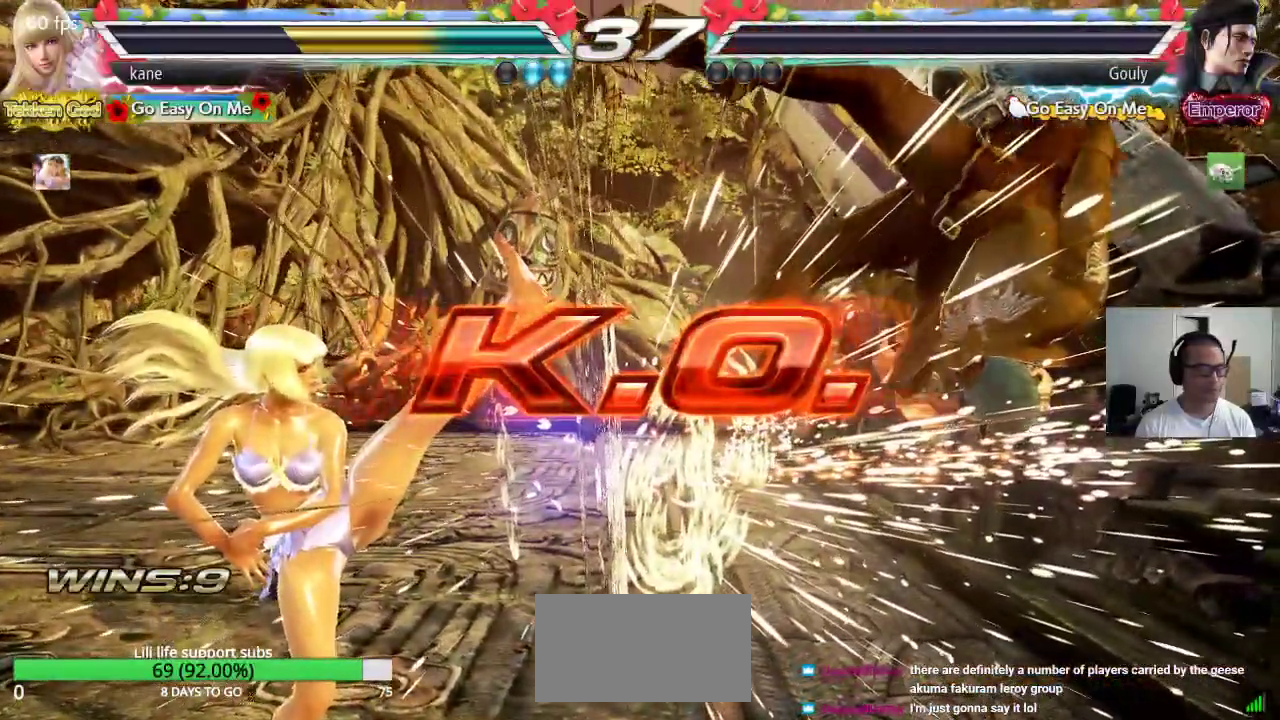
{"buttons": ["CROSS"], "left_stick": "center", "events": []}
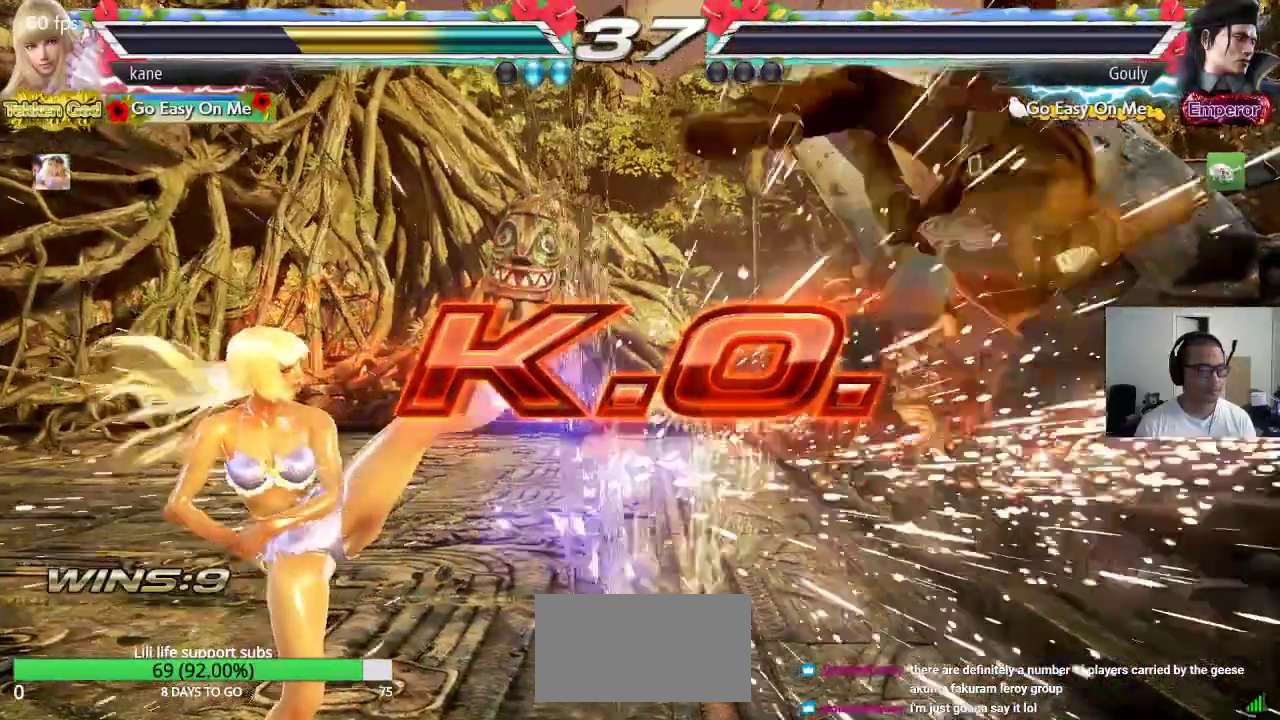
{"buttons": ["CROSS"], "left_stick": "center", "events": [[200, "left_stick", "down-right"], [250, "CIRCLE", "down"], [300, "CIRCLE", "up"], [333, "left_stick", "center"], [433, "CIRCLE", "down"], [483, "CIRCLE", "up"]]}